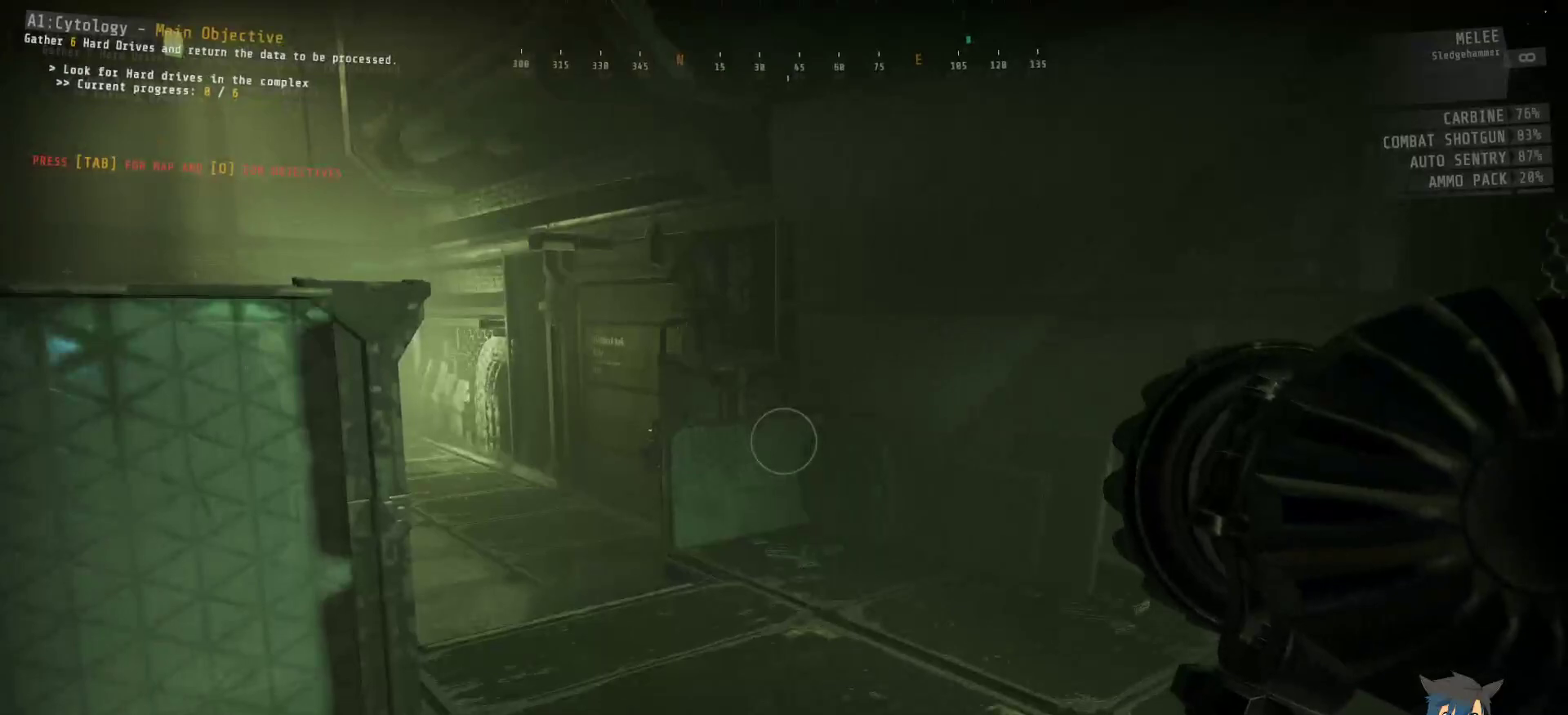
Gameplay with keyboard and mouse; each line is a JSON object with the keys and mouse buttons held at the frame after it. "events" lists presses ("down") and releases ("up") of "a", "c", "ctrl", "d", "e", "f", "q", "r", "s", "shift", "space", "tab", "w", "x", "z", "mouse_left", "mouse_wheel", "mouse_right", "mouse_mb4" and "mouse_mb5" between this image and that frame as [ms after this image, input, new state], when the widget could be followed in between. "mouse_left", "mouse_wheel", "mouse_right", "mouse_mb4", "mouse_mb5" = the "left", "wheel", "right", "mb4", "mb5" buttons of the "mouse" list. No other keys are recorded. "wheel" means that the mouse wheel is clicked or scrolled. Mouse movement is not recorded.
{"keys": ["ctrl"], "mouse": [], "events": []}
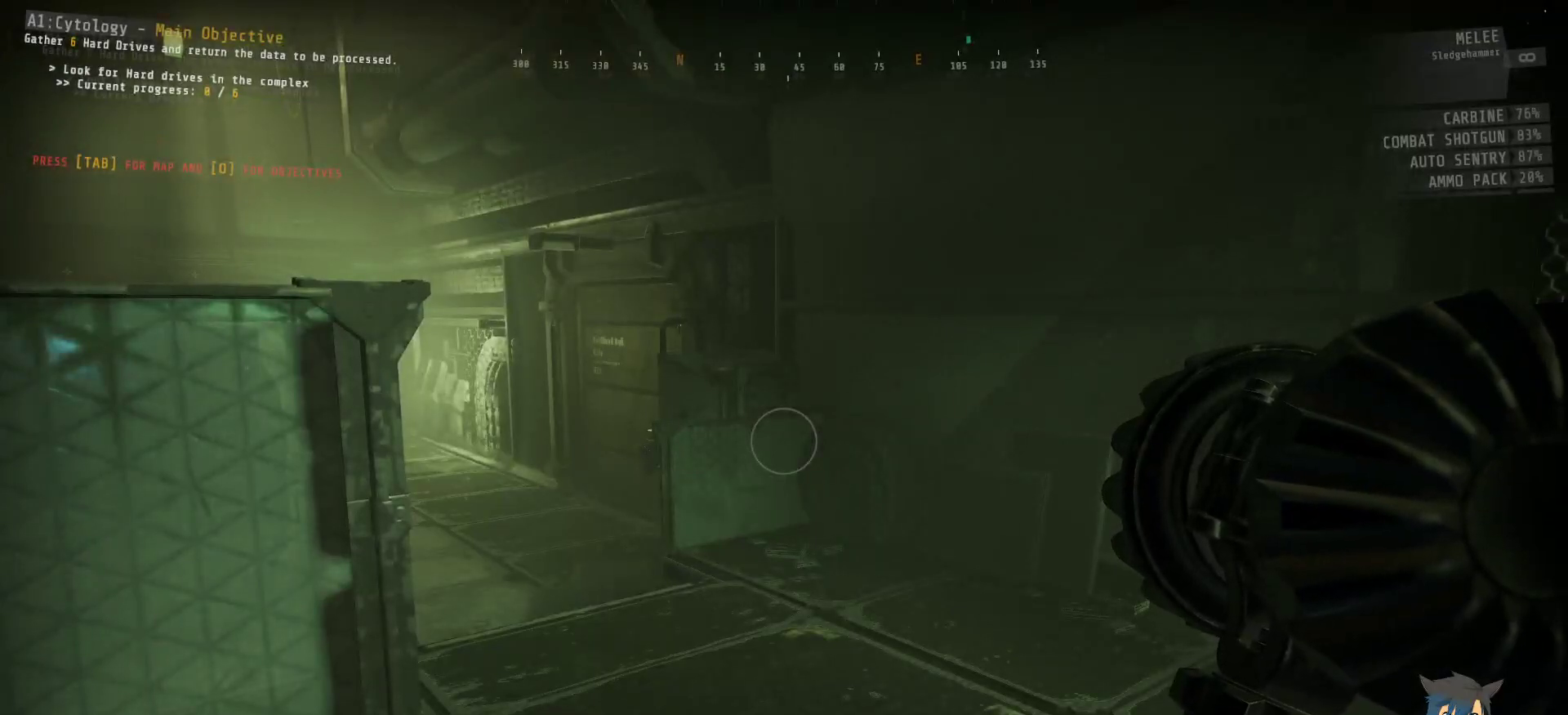
{"keys": ["ctrl"], "mouse": [], "events": []}
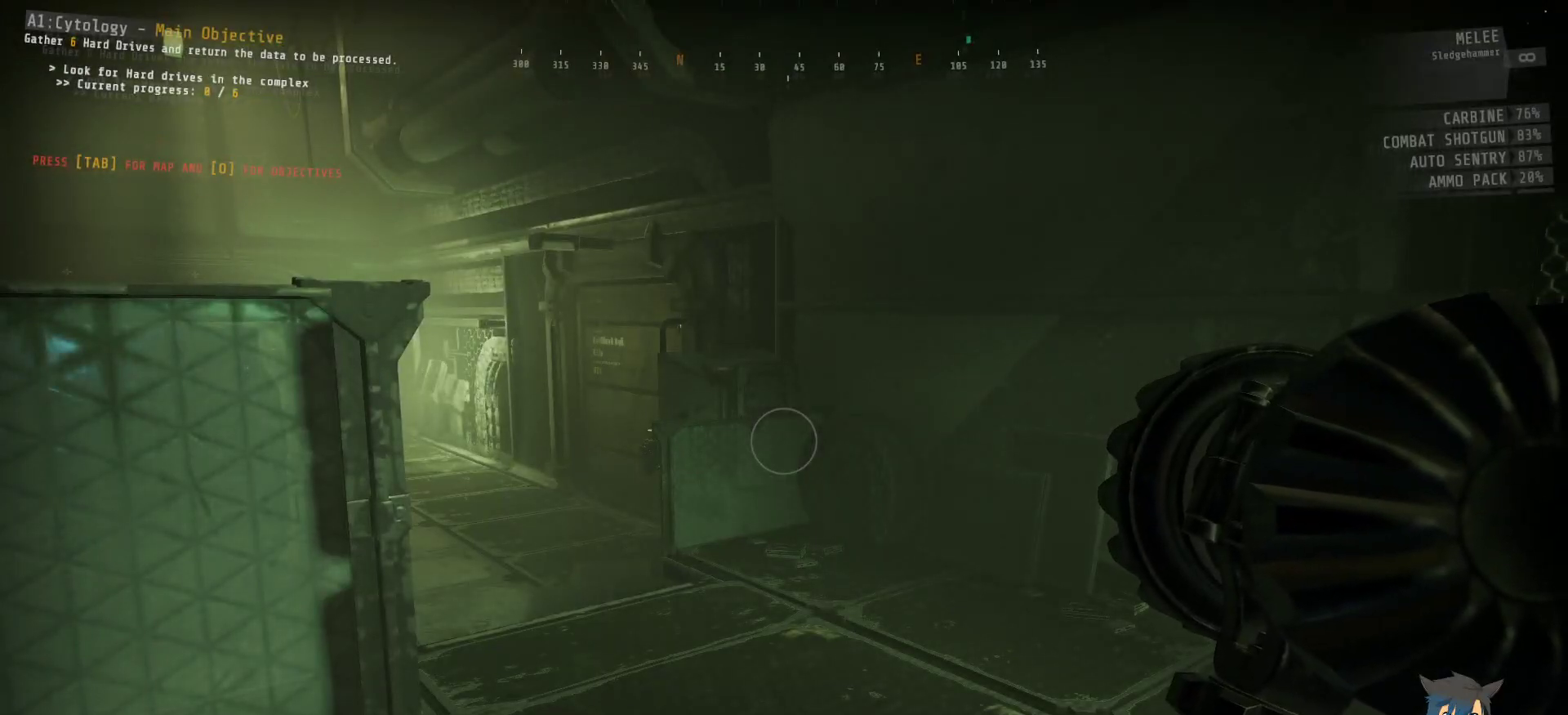
{"keys": ["ctrl"], "mouse": [], "events": []}
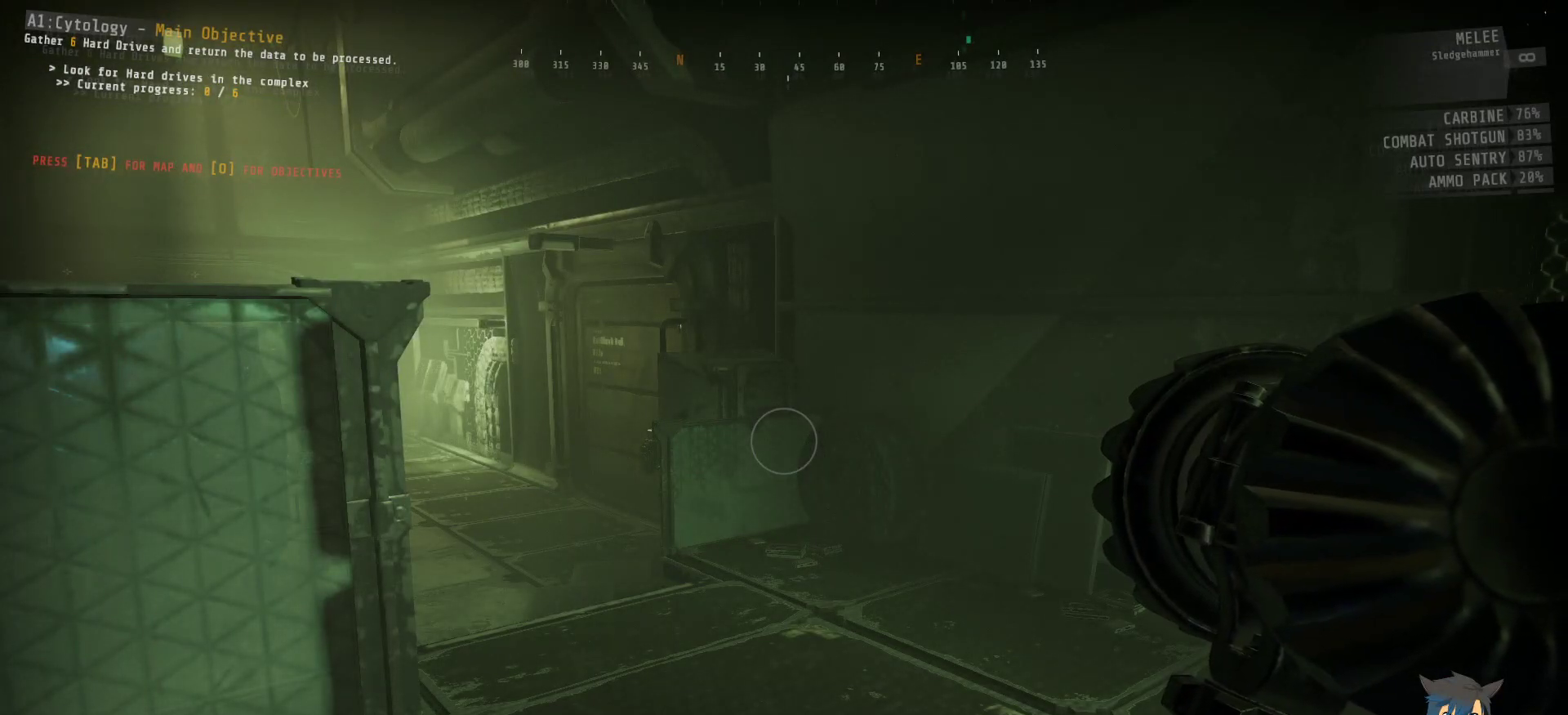
{"keys": ["ctrl", "w"], "mouse": [], "events": [[167, "w", "down"]]}
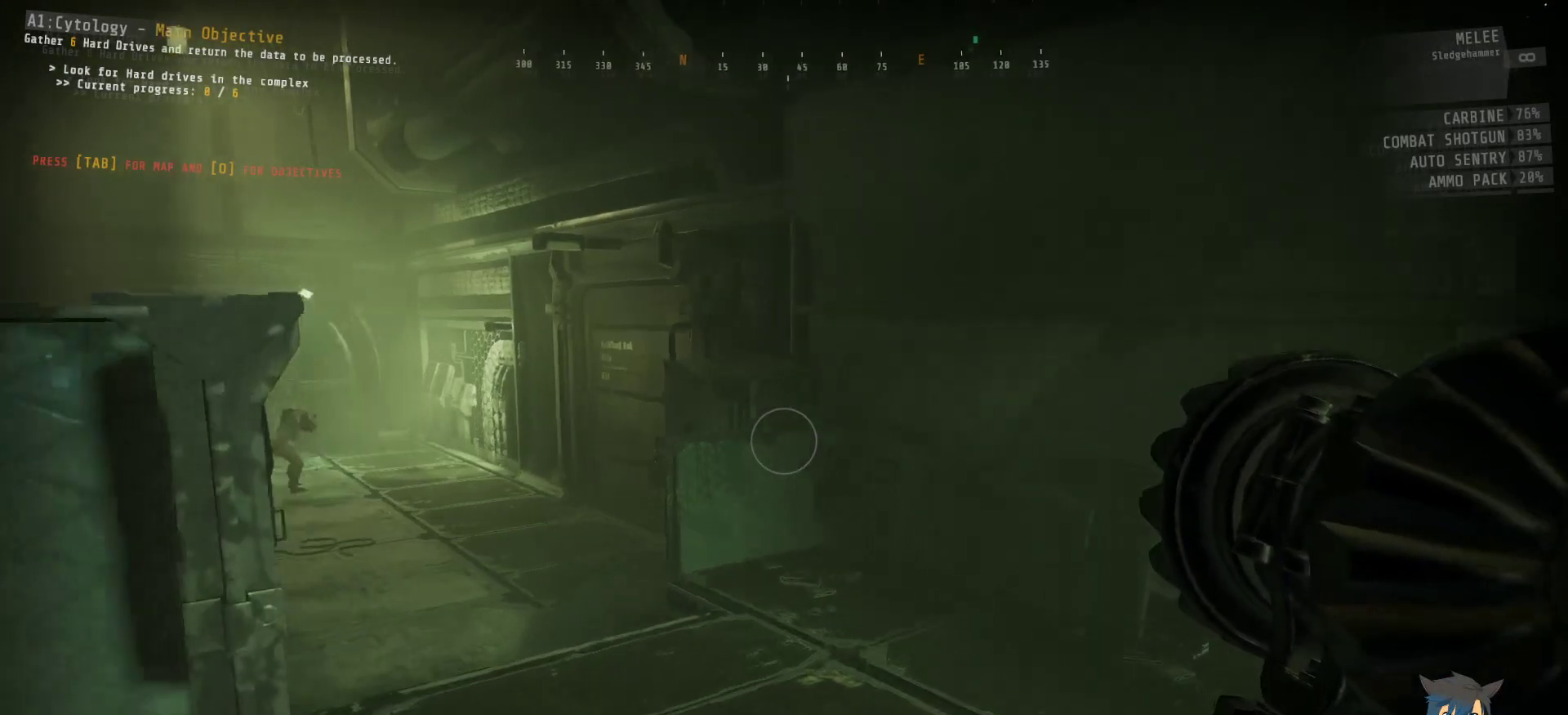
{"keys": ["ctrl", "w"], "mouse": [], "events": []}
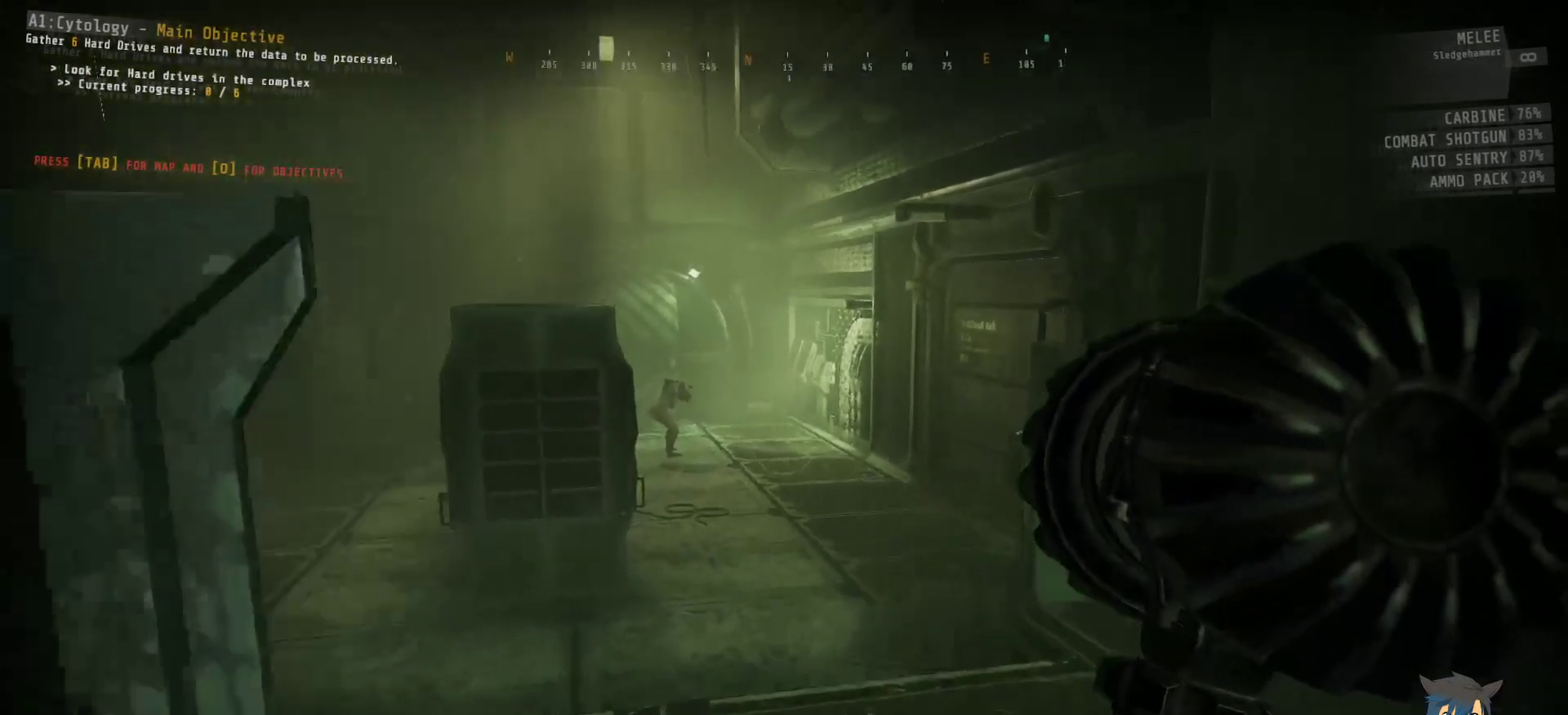
{"keys": ["ctrl", "d", "w"], "mouse": [], "events": [[34, "d", "down"]]}
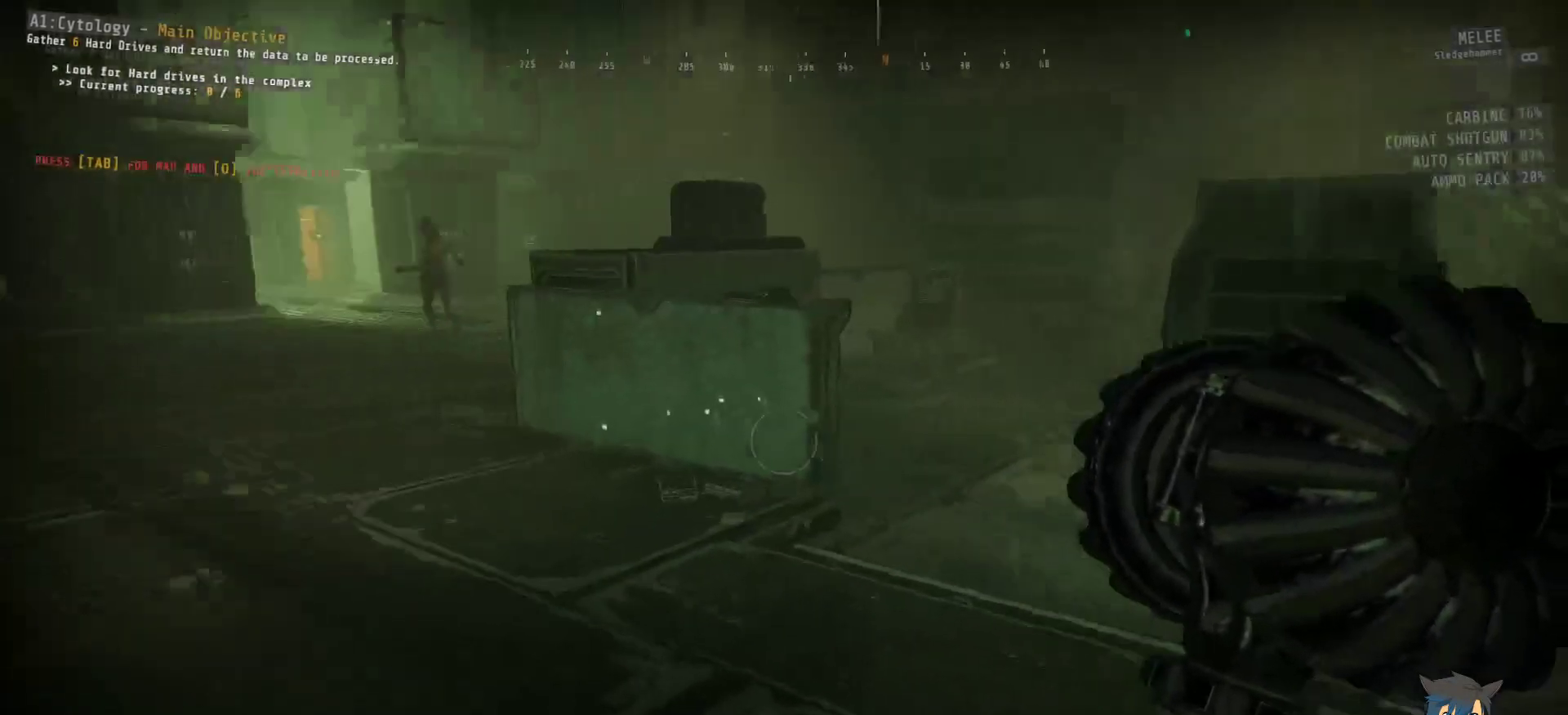
{"keys": ["ctrl", "d", "w"], "mouse": [], "events": []}
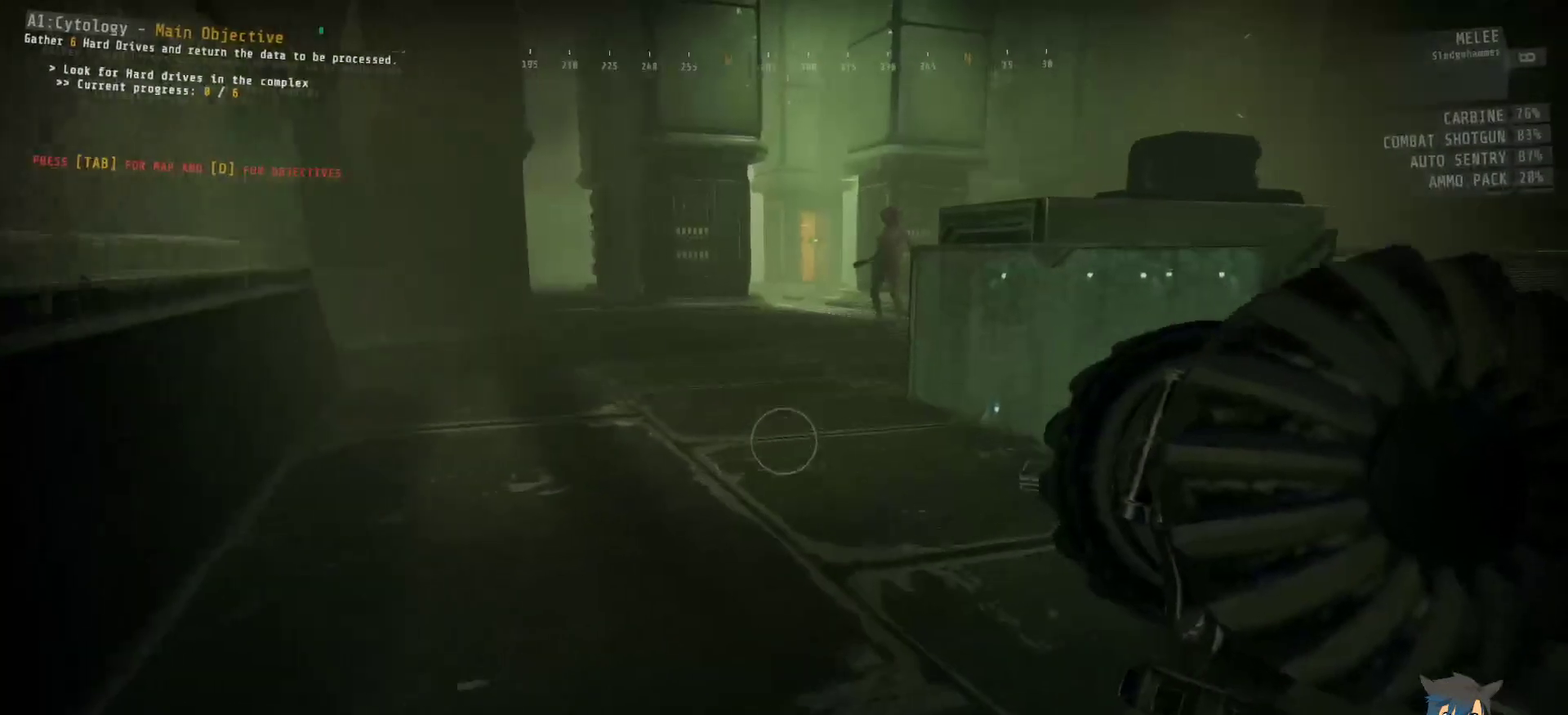
{"keys": ["ctrl", "w"], "mouse": [], "events": [[300, "d", "up"]]}
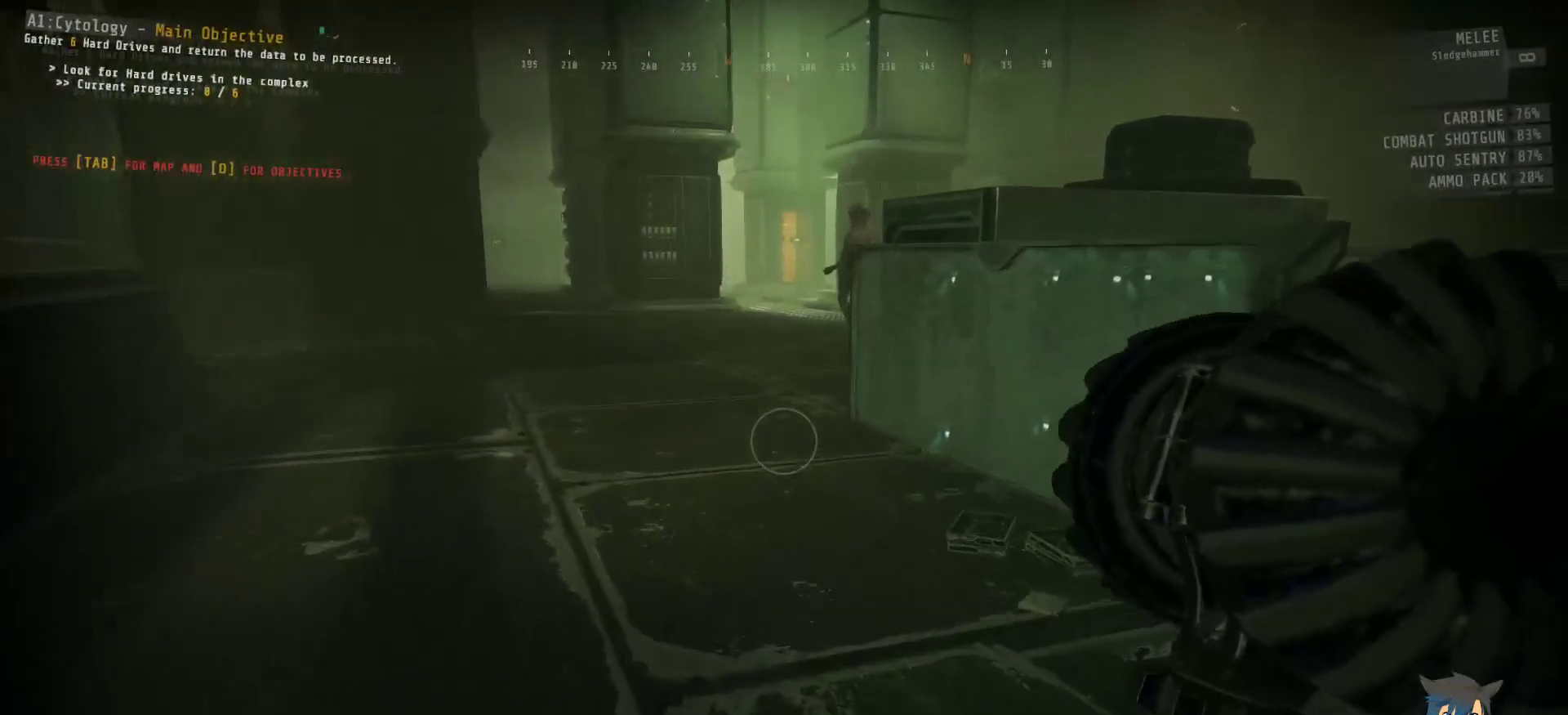
{"keys": ["ctrl", "w"], "mouse": [], "events": []}
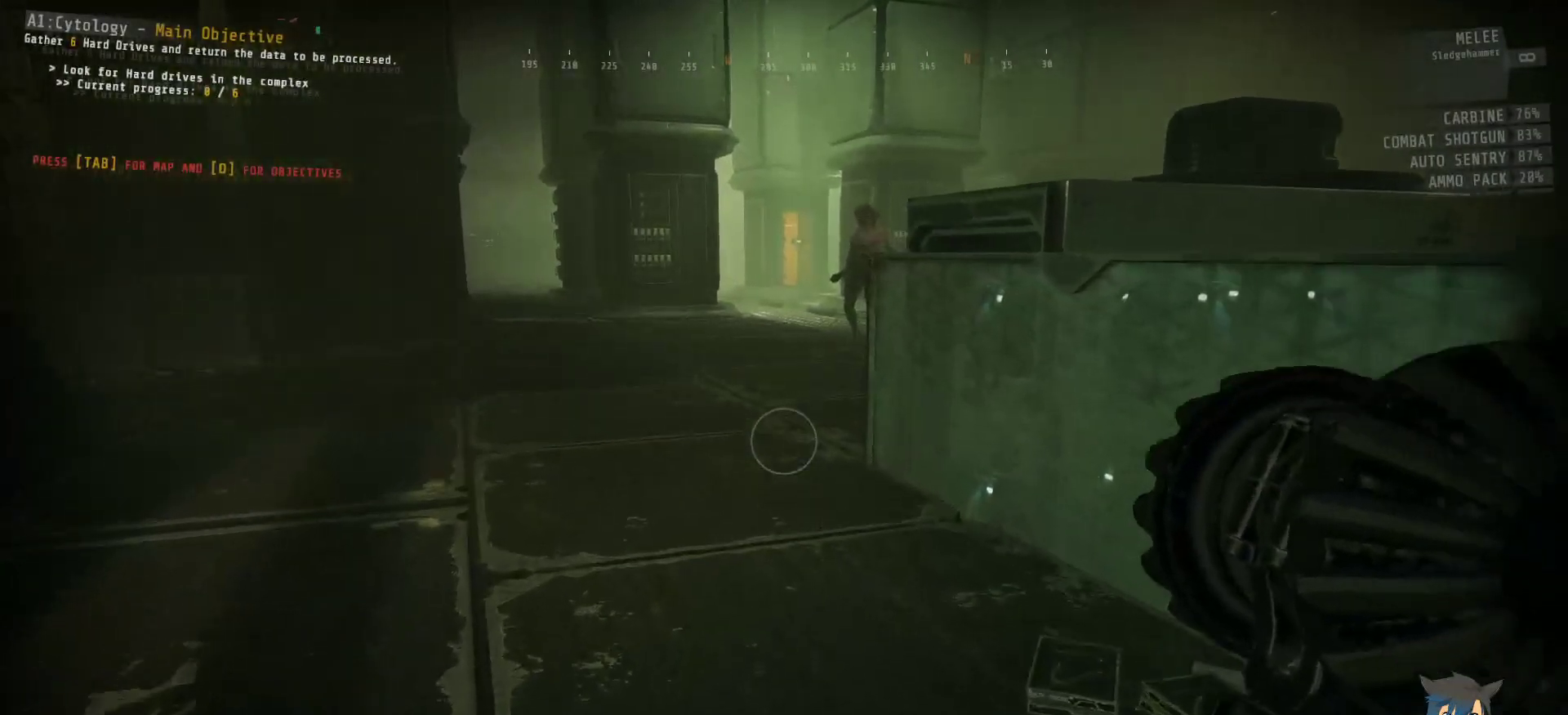
{"keys": ["ctrl", "w"], "mouse": [], "events": []}
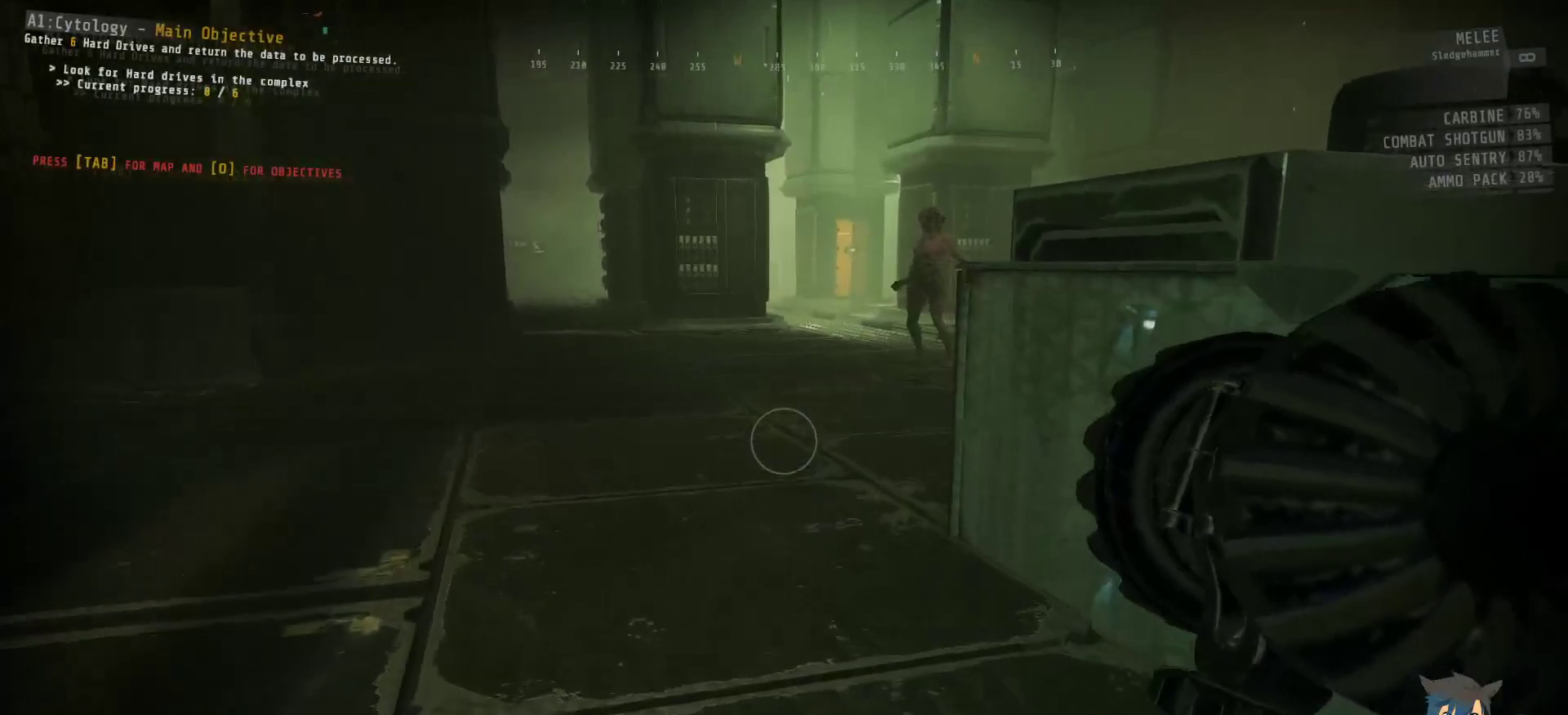
{"keys": ["ctrl", "w"], "mouse": [], "events": []}
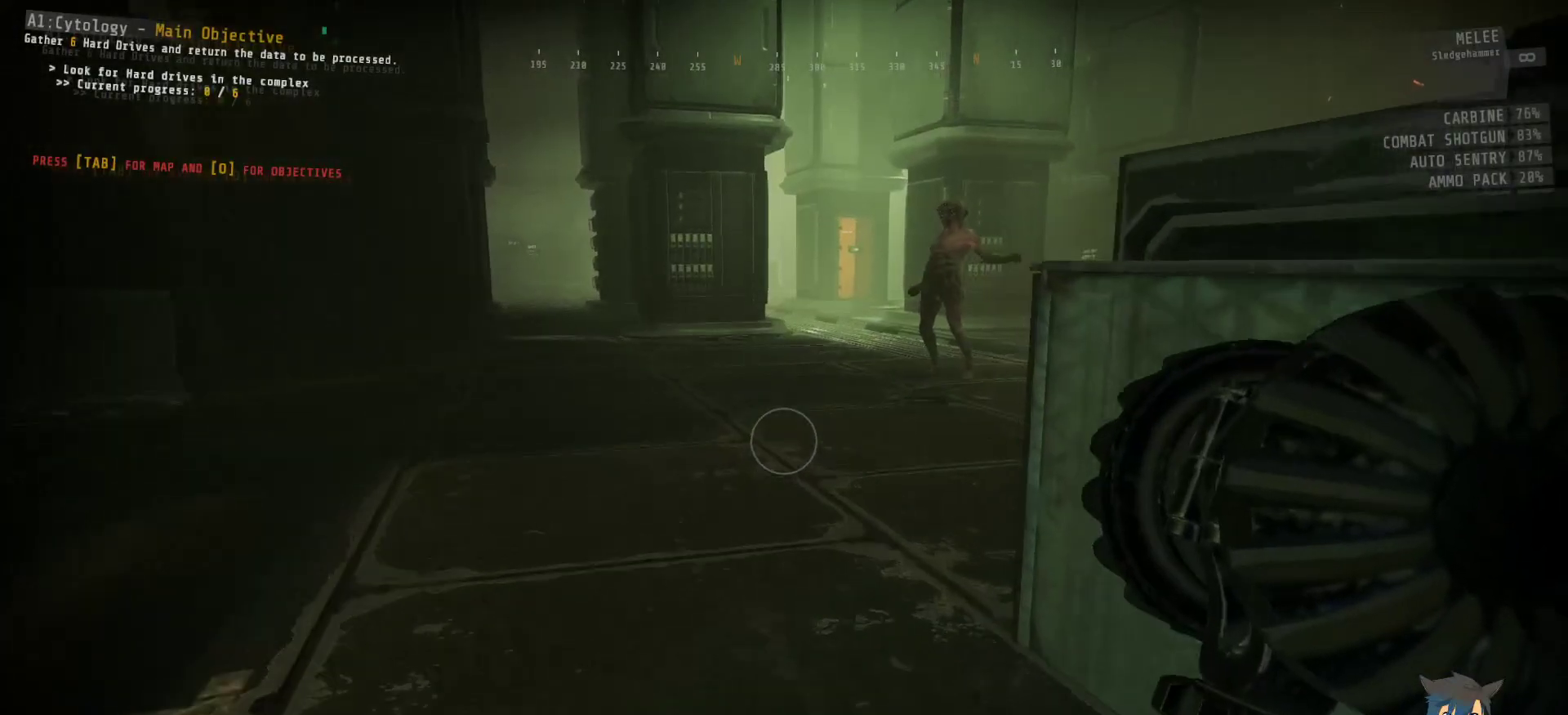
{"keys": ["ctrl", "d", "w"], "mouse": [], "events": [[184, "d", "down"]]}
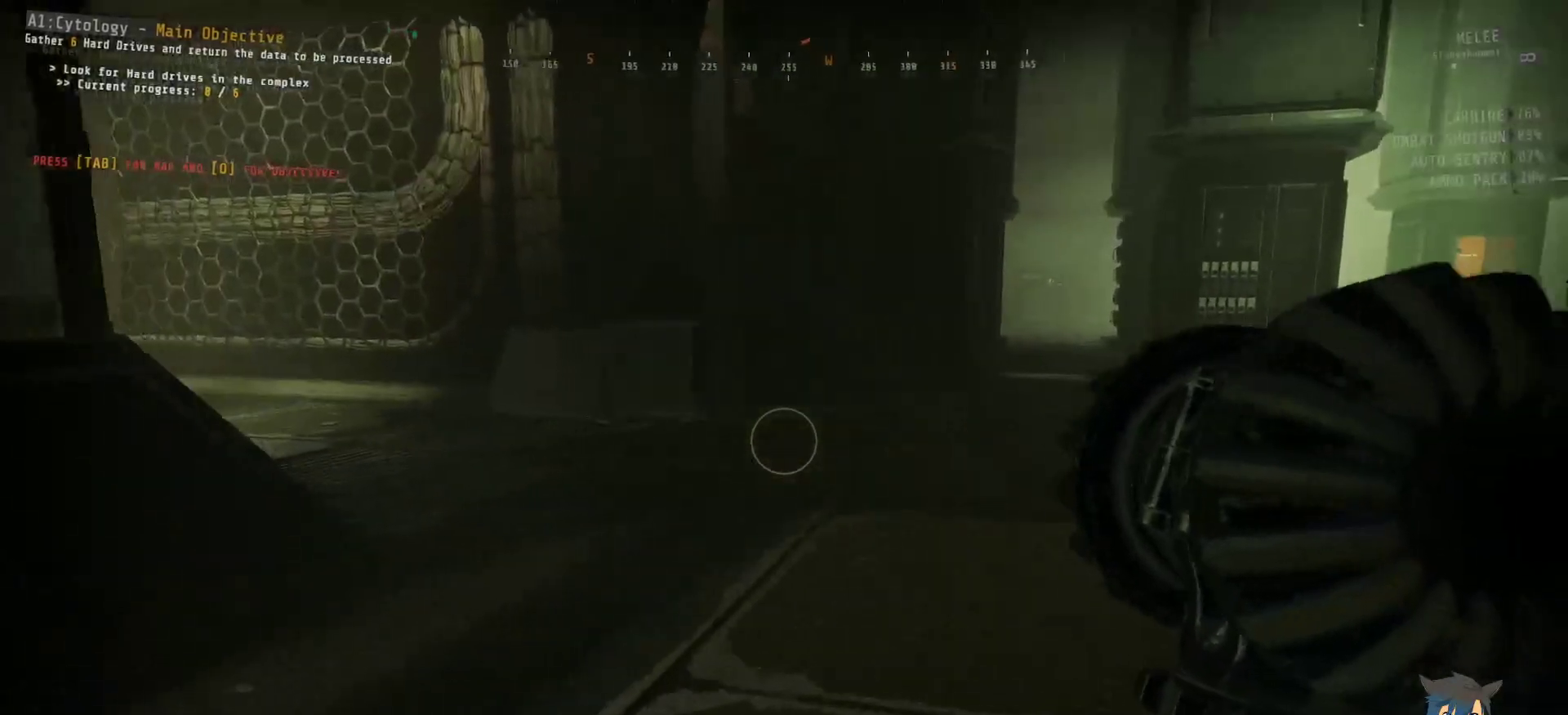
{"keys": ["ctrl"], "mouse": [], "events": [[67, "d", "up"], [217, "w", "up"]]}
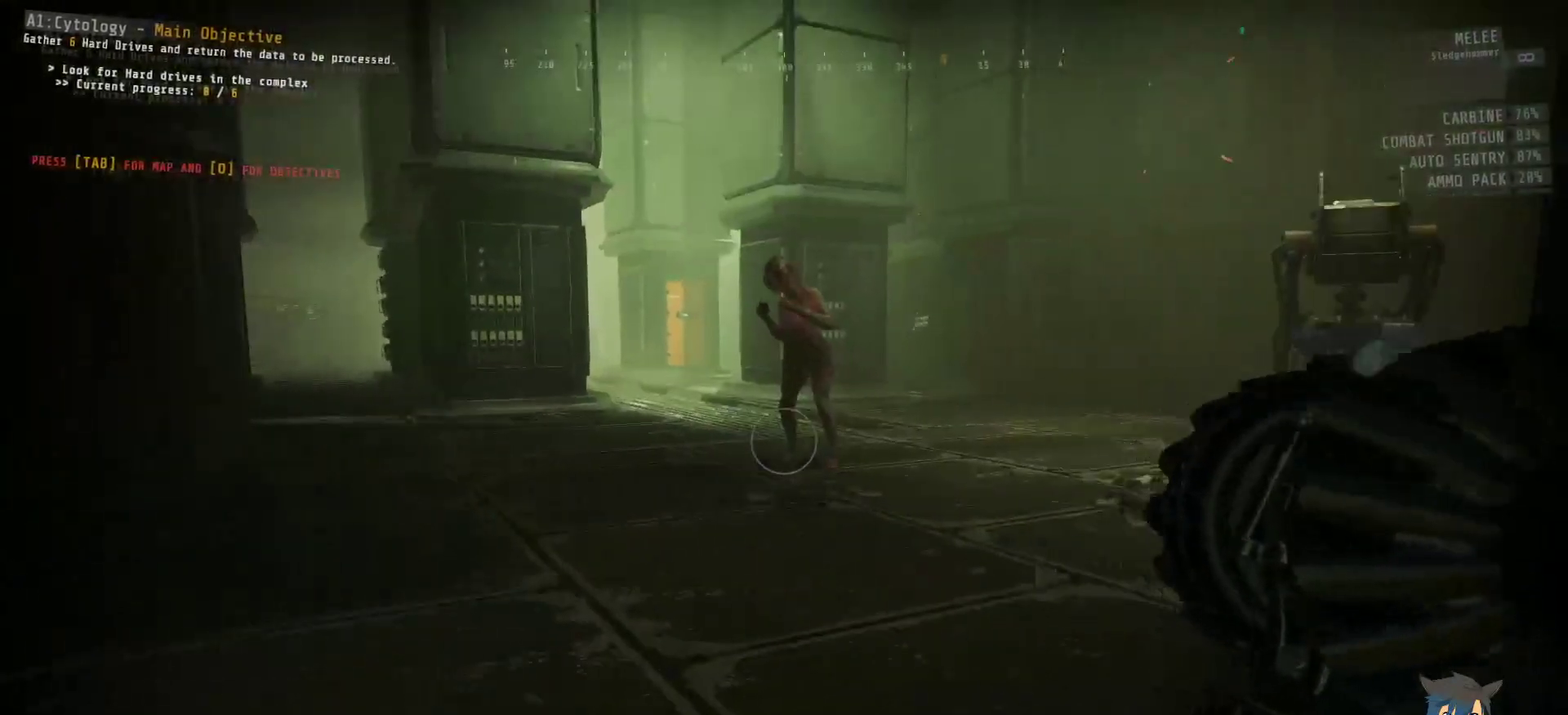
{"keys": ["ctrl"], "mouse": [], "events": []}
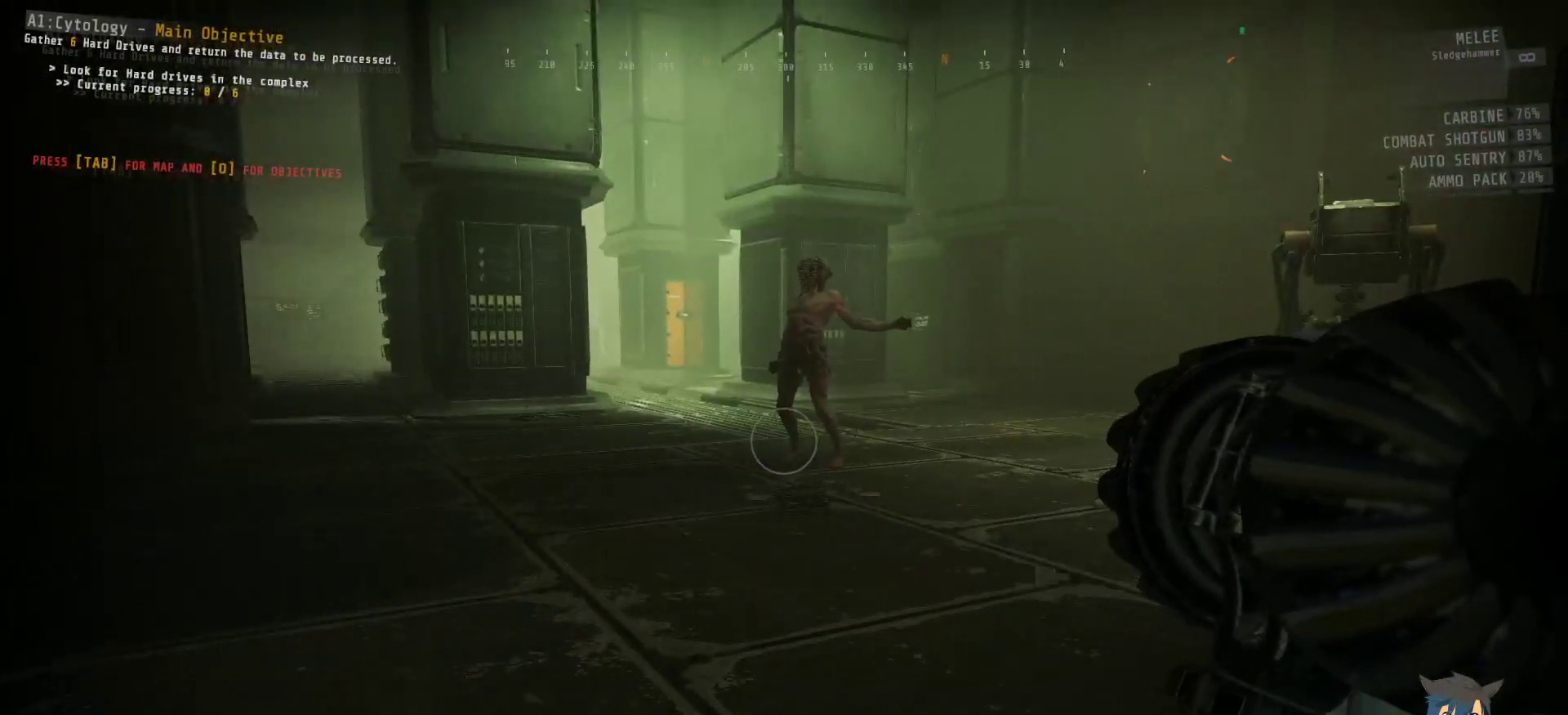
{"keys": ["ctrl"], "mouse": [], "events": []}
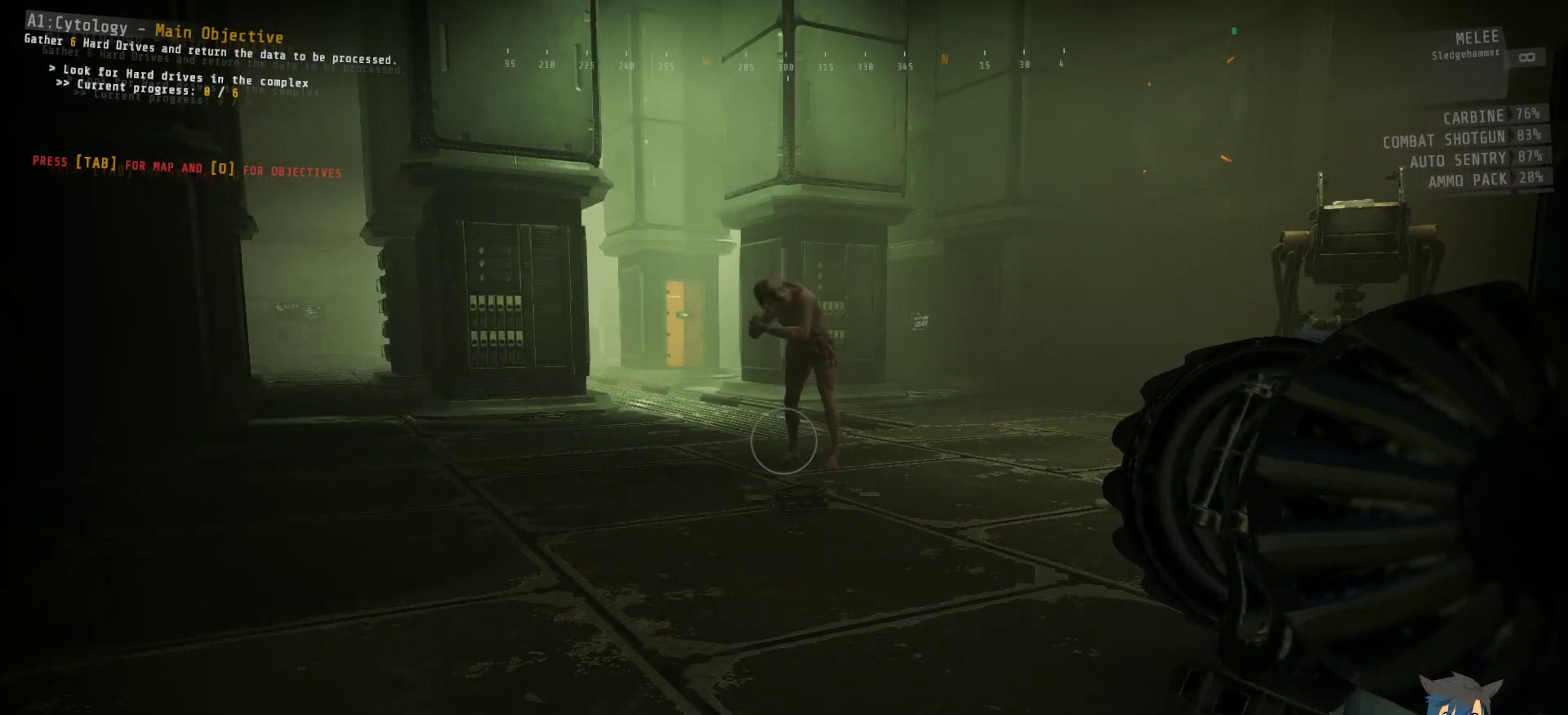
{"keys": ["ctrl"], "mouse": [], "events": []}
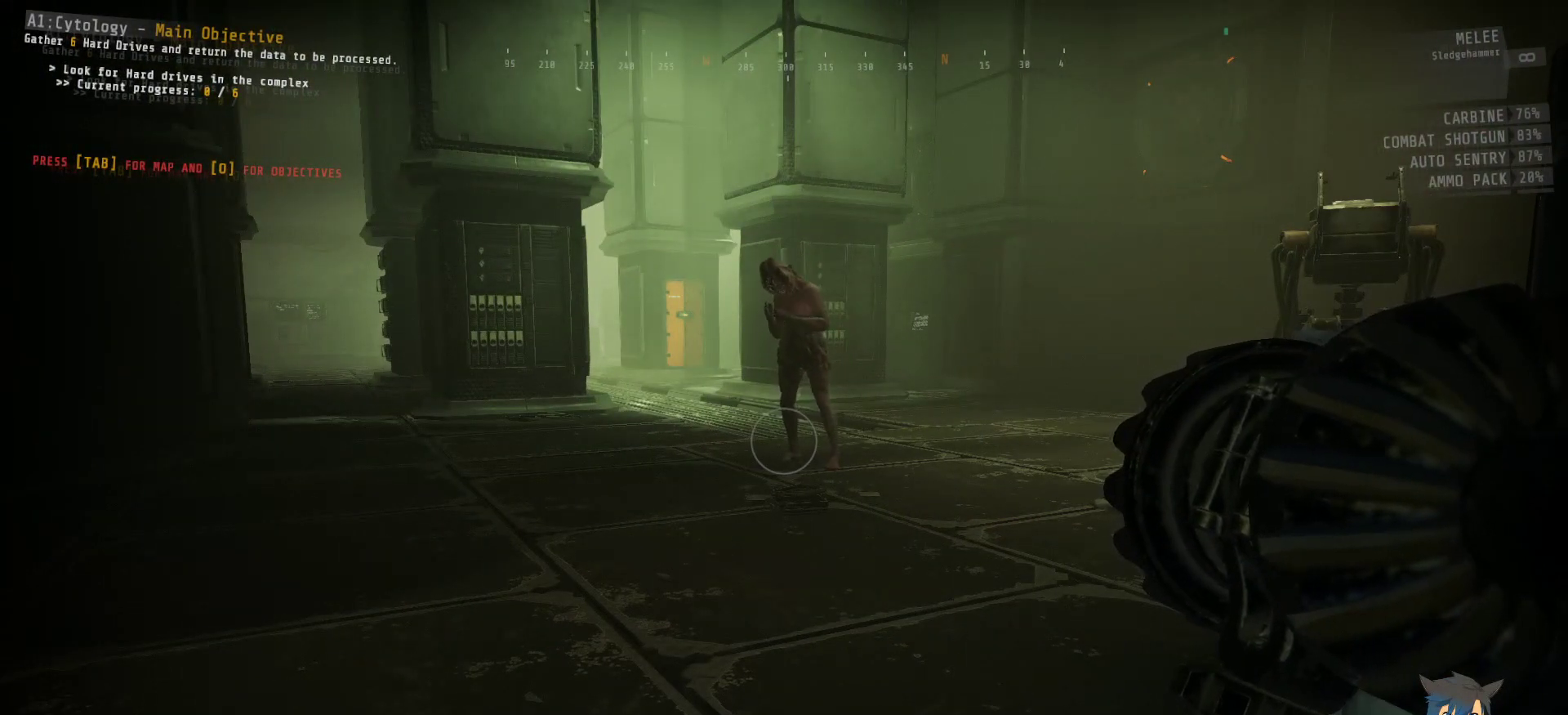
{"keys": ["ctrl"], "mouse": [], "events": []}
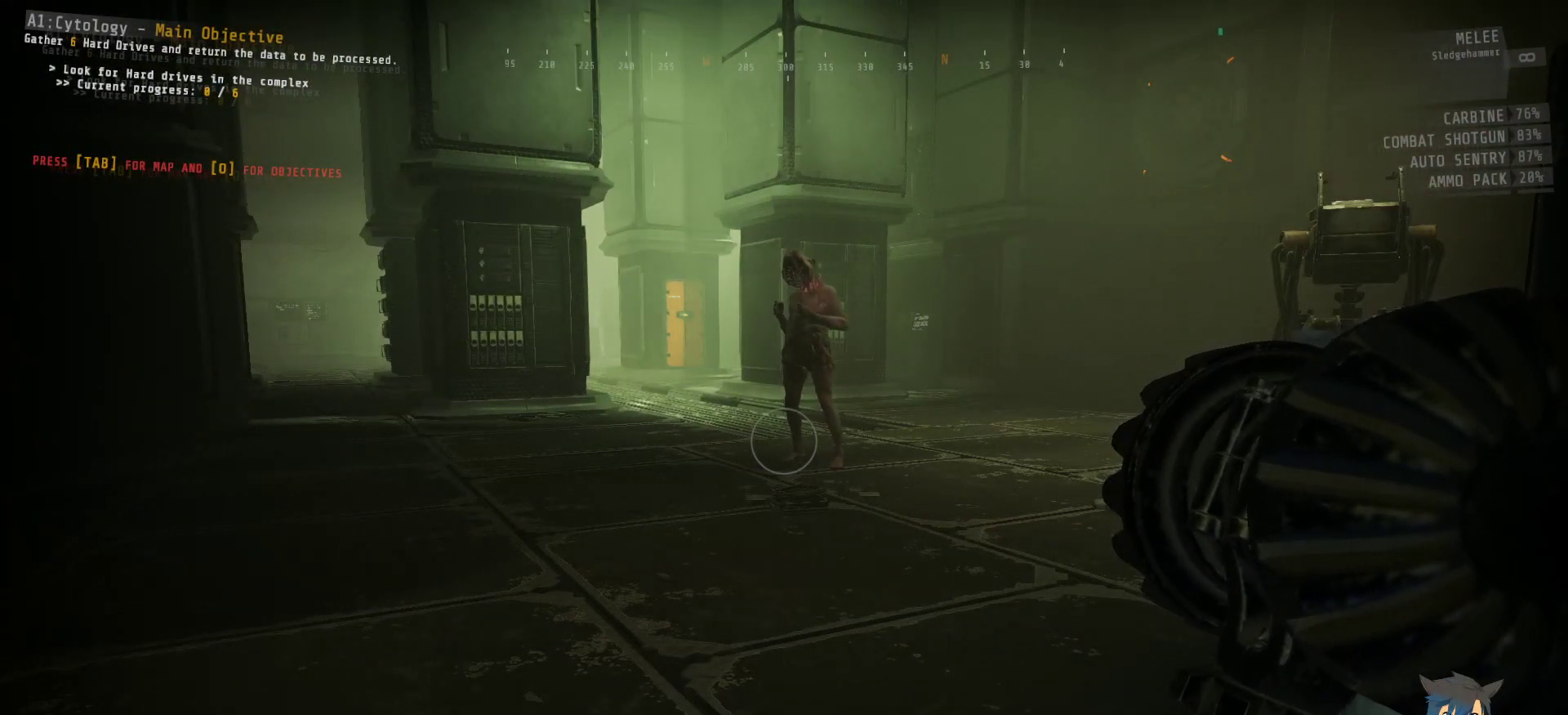
{"keys": ["ctrl", "w"], "mouse": [], "events": [[84, "w", "down"]]}
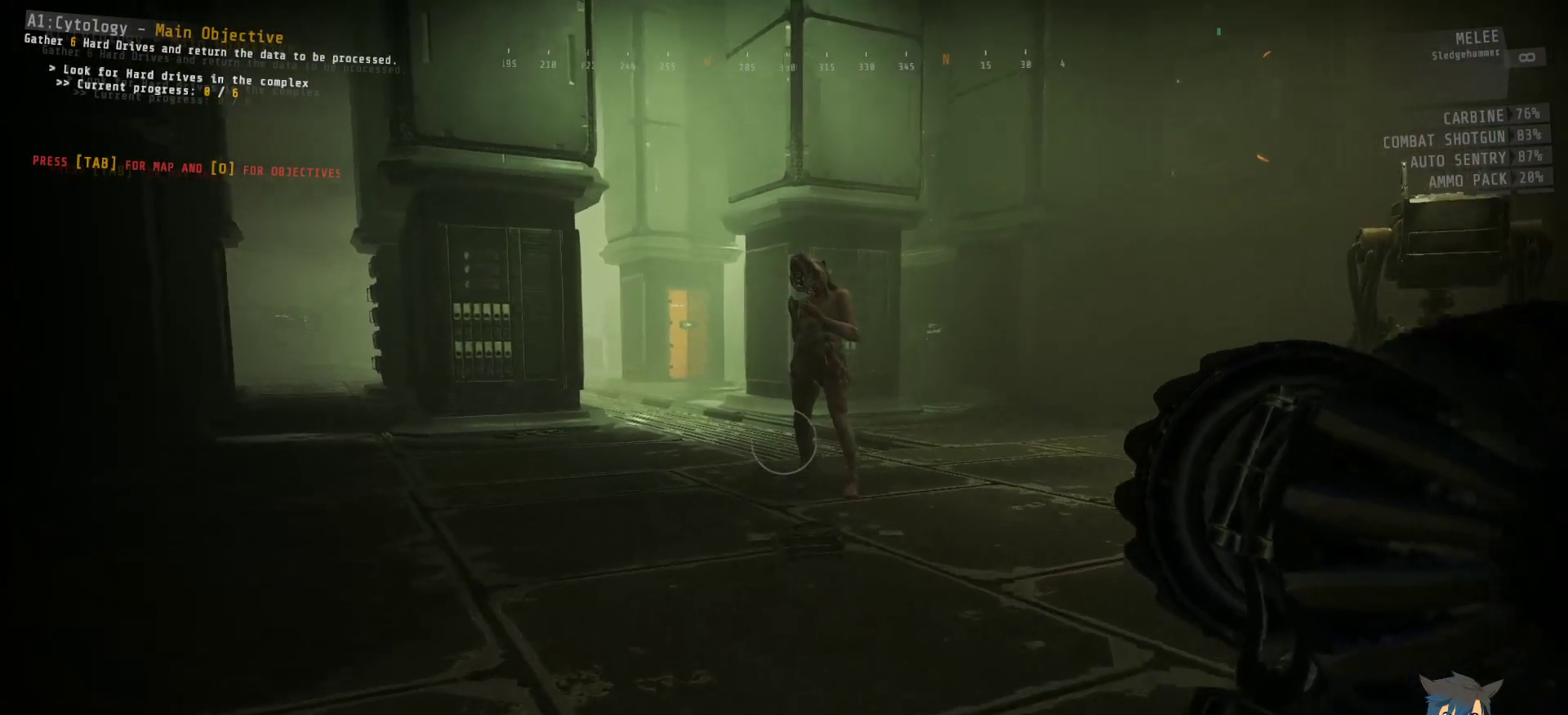
{"keys": ["ctrl", "w"], "mouse": [], "events": []}
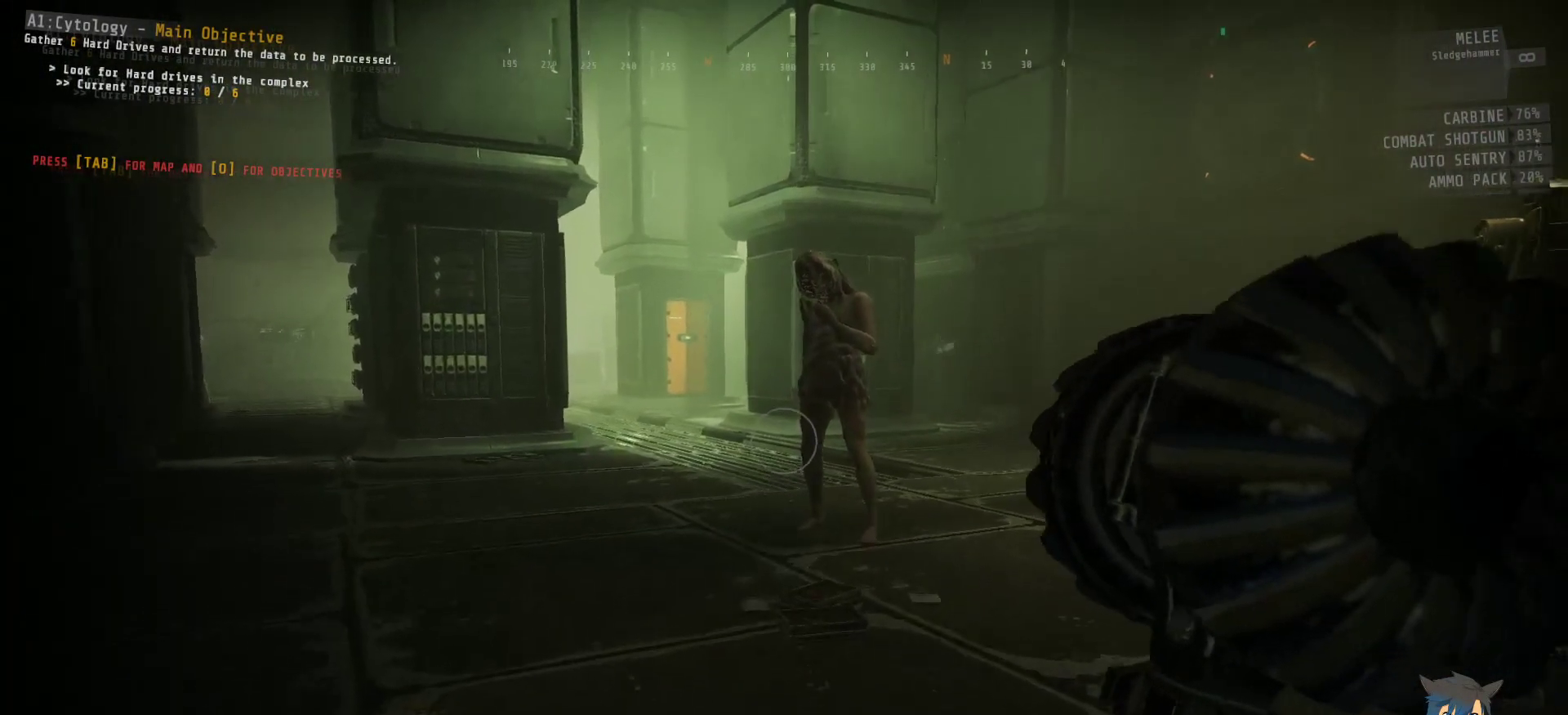
{"keys": ["ctrl", "w"], "mouse": ["left"], "events": [[417, "mouse_left", "down"]]}
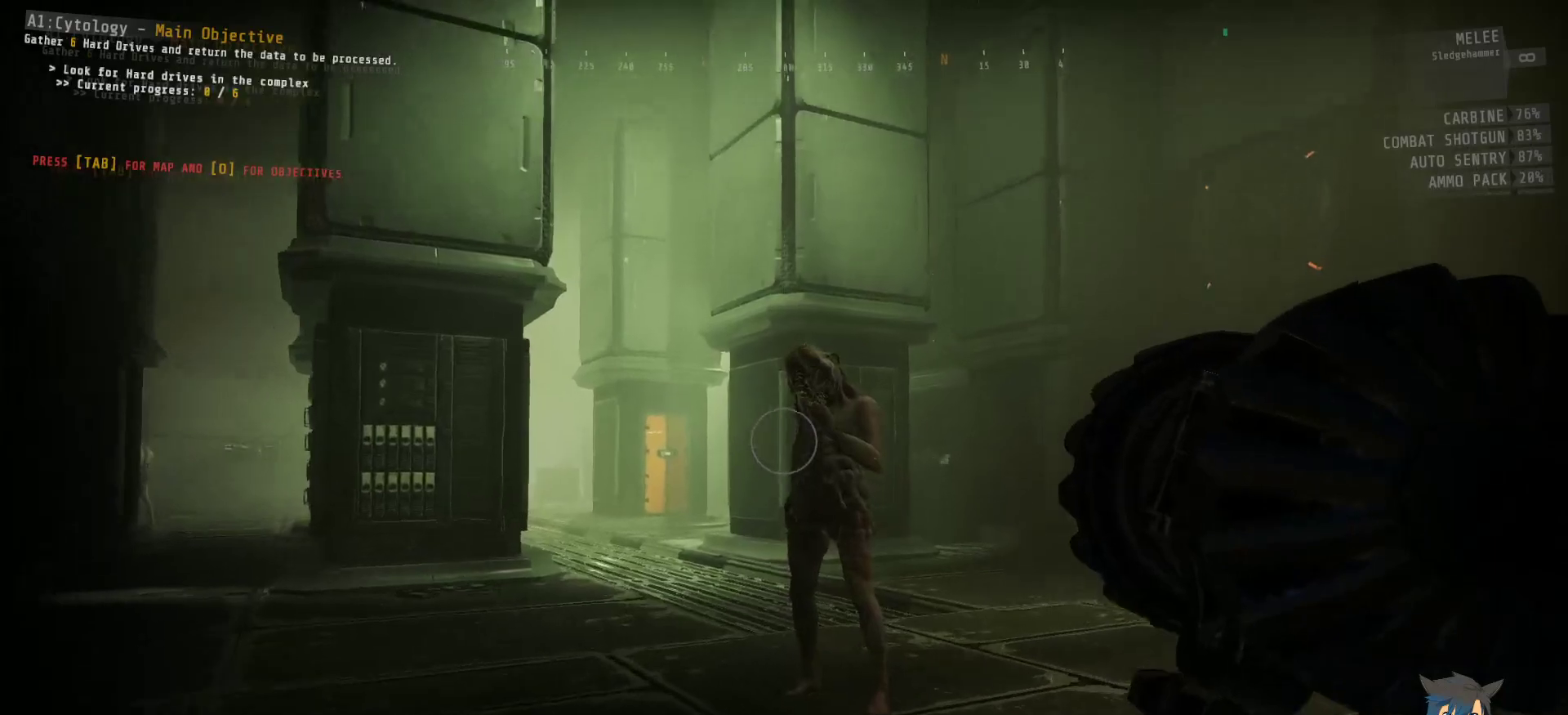
{"keys": ["ctrl", "w"], "mouse": ["left"], "events": []}
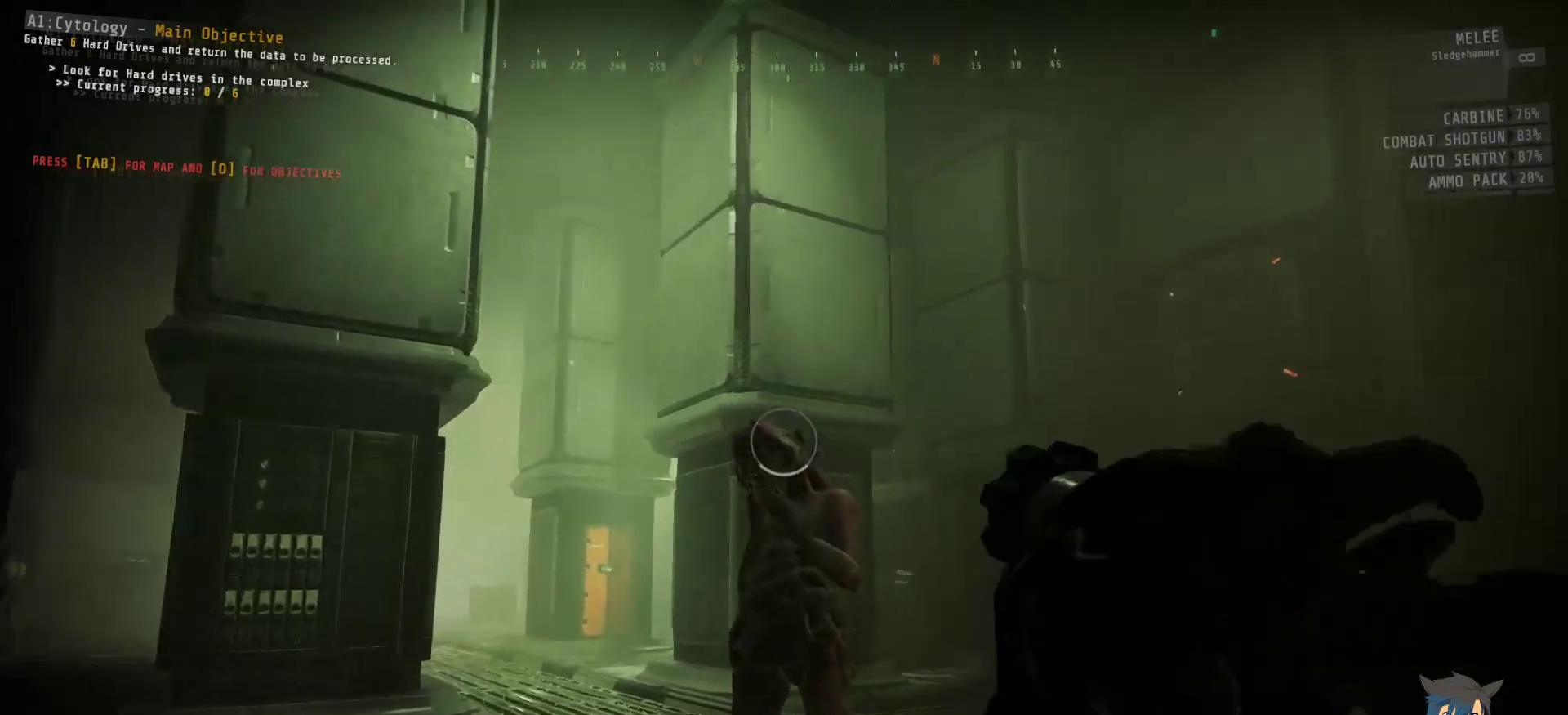
{"keys": ["ctrl", "w"], "mouse": ["left"], "events": []}
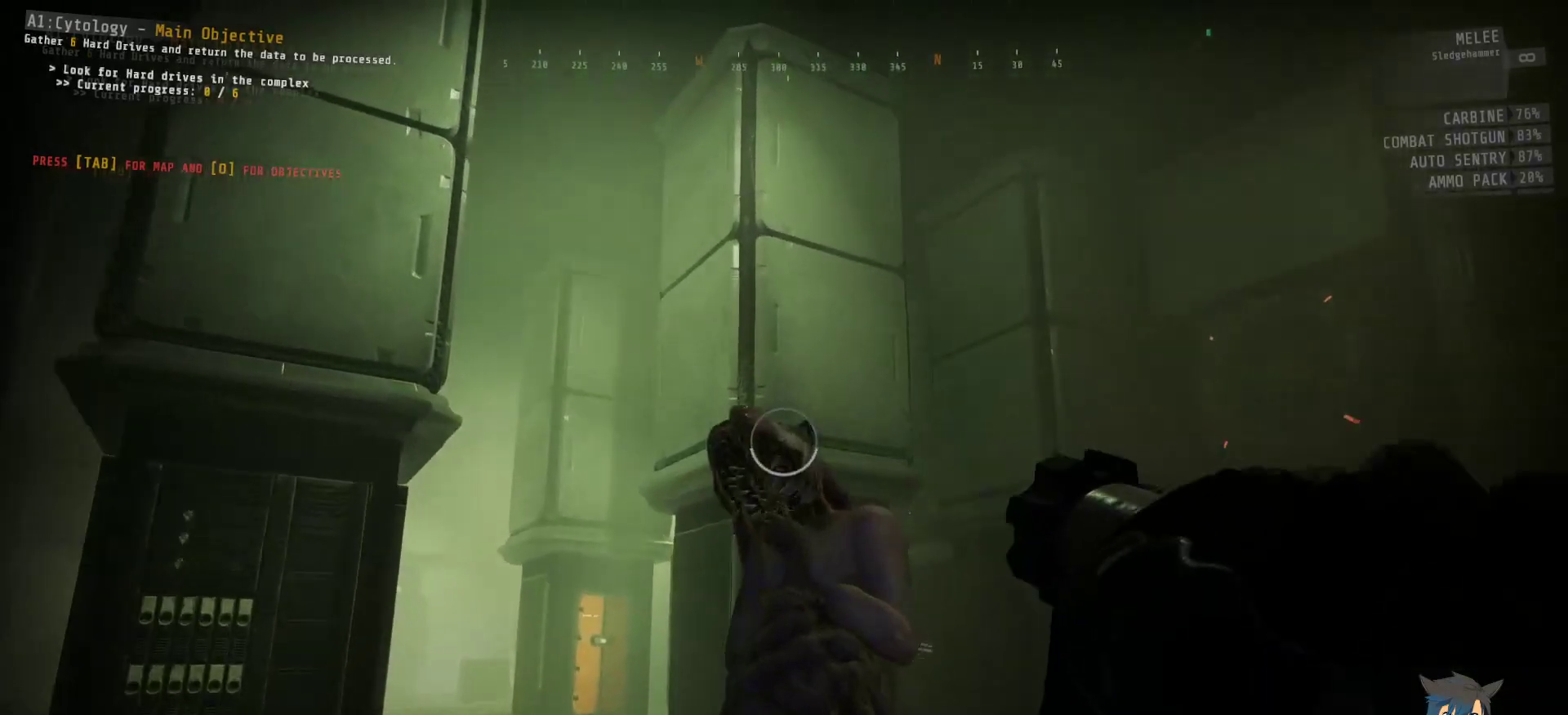
{"keys": ["ctrl"], "mouse": [], "events": [[217, "w", "up"], [467, "mouse_left", "up"]]}
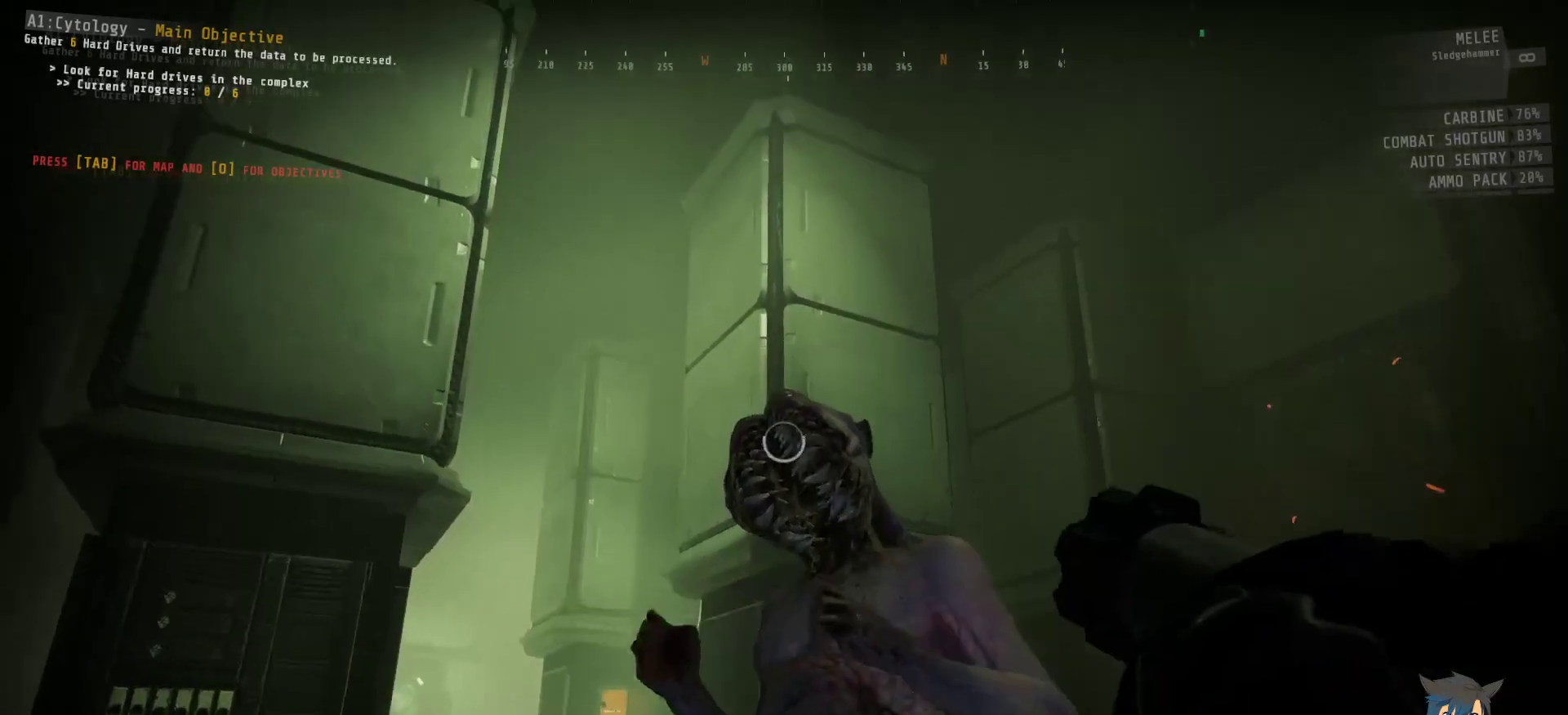
{"keys": ["ctrl"], "mouse": [], "events": []}
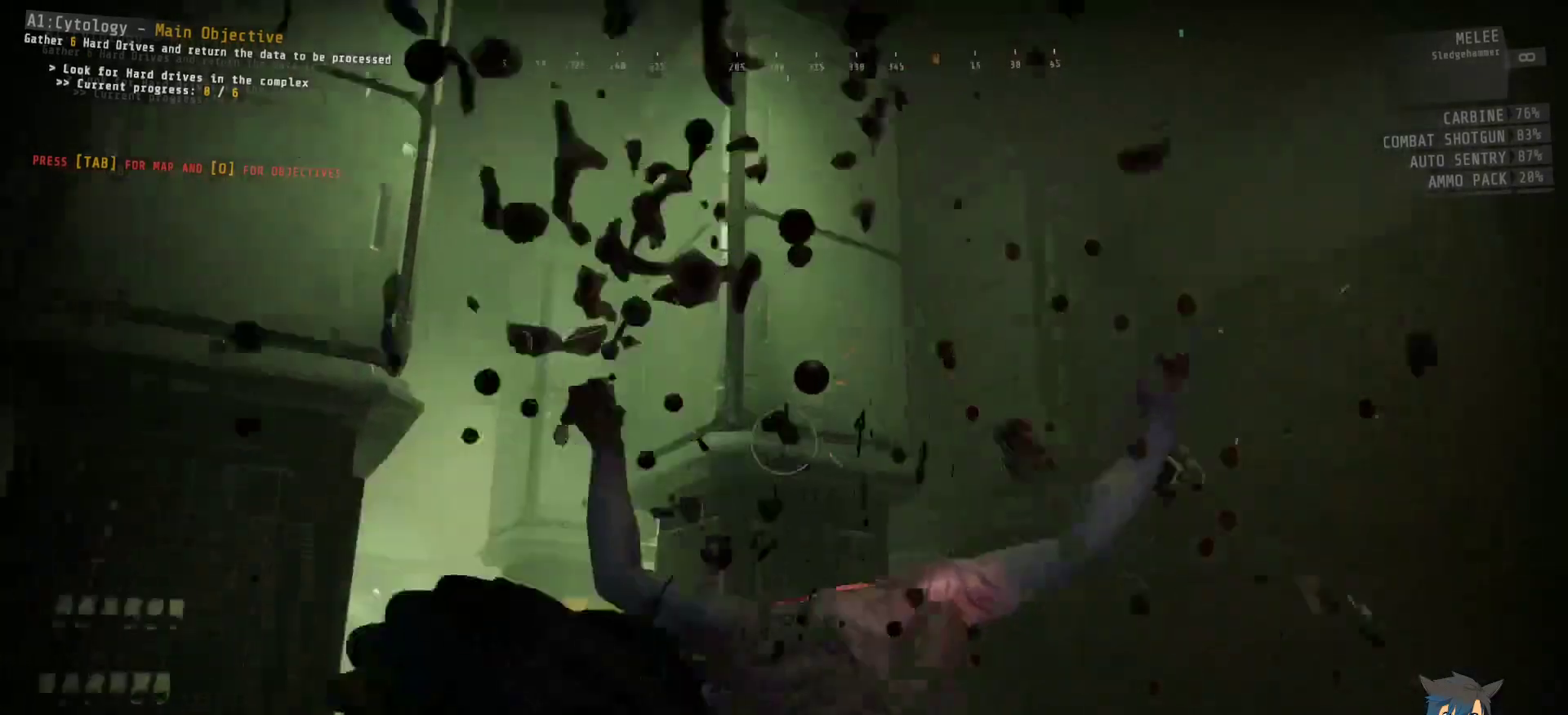
{"keys": ["ctrl", "w"], "mouse": [], "events": [[217, "w", "down"]]}
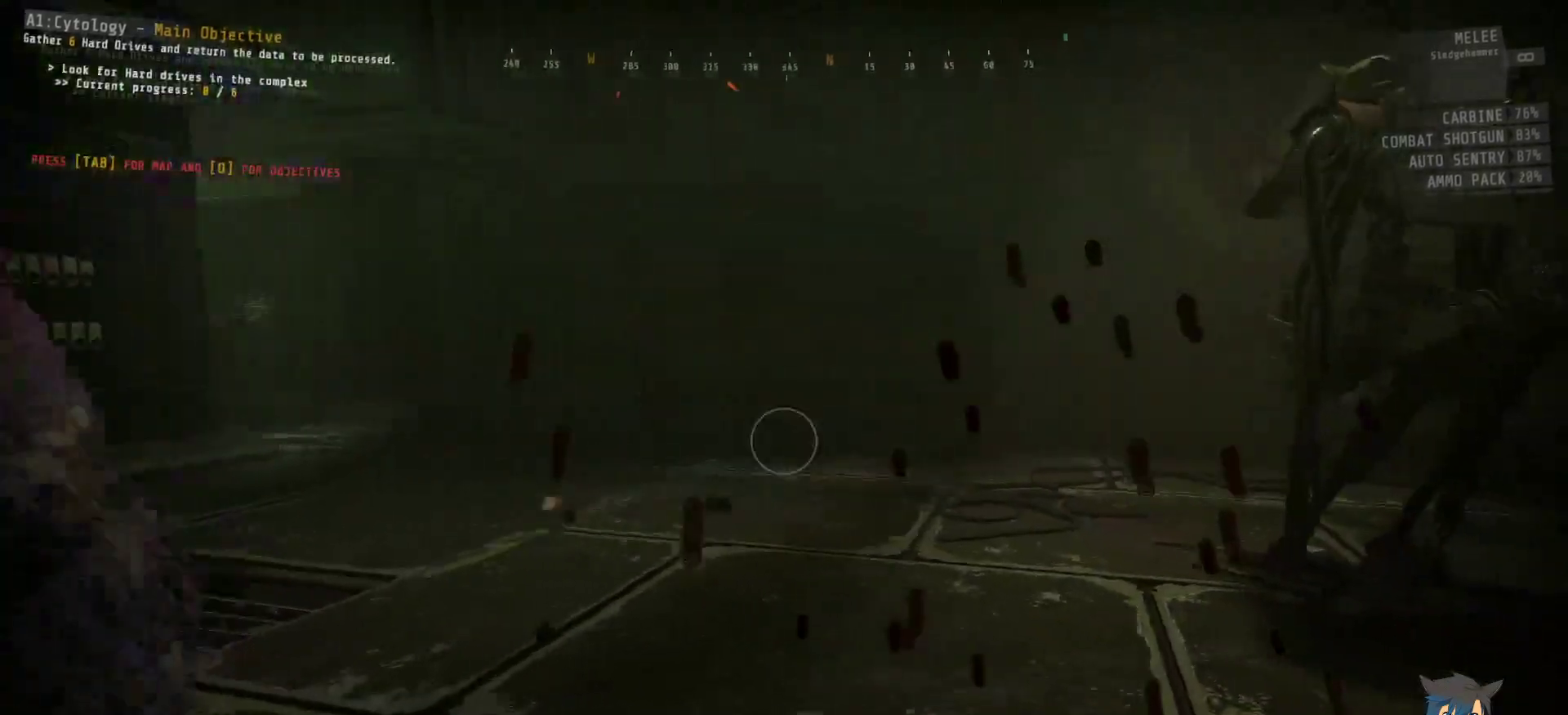
{"keys": ["ctrl", "w"], "mouse": [], "events": []}
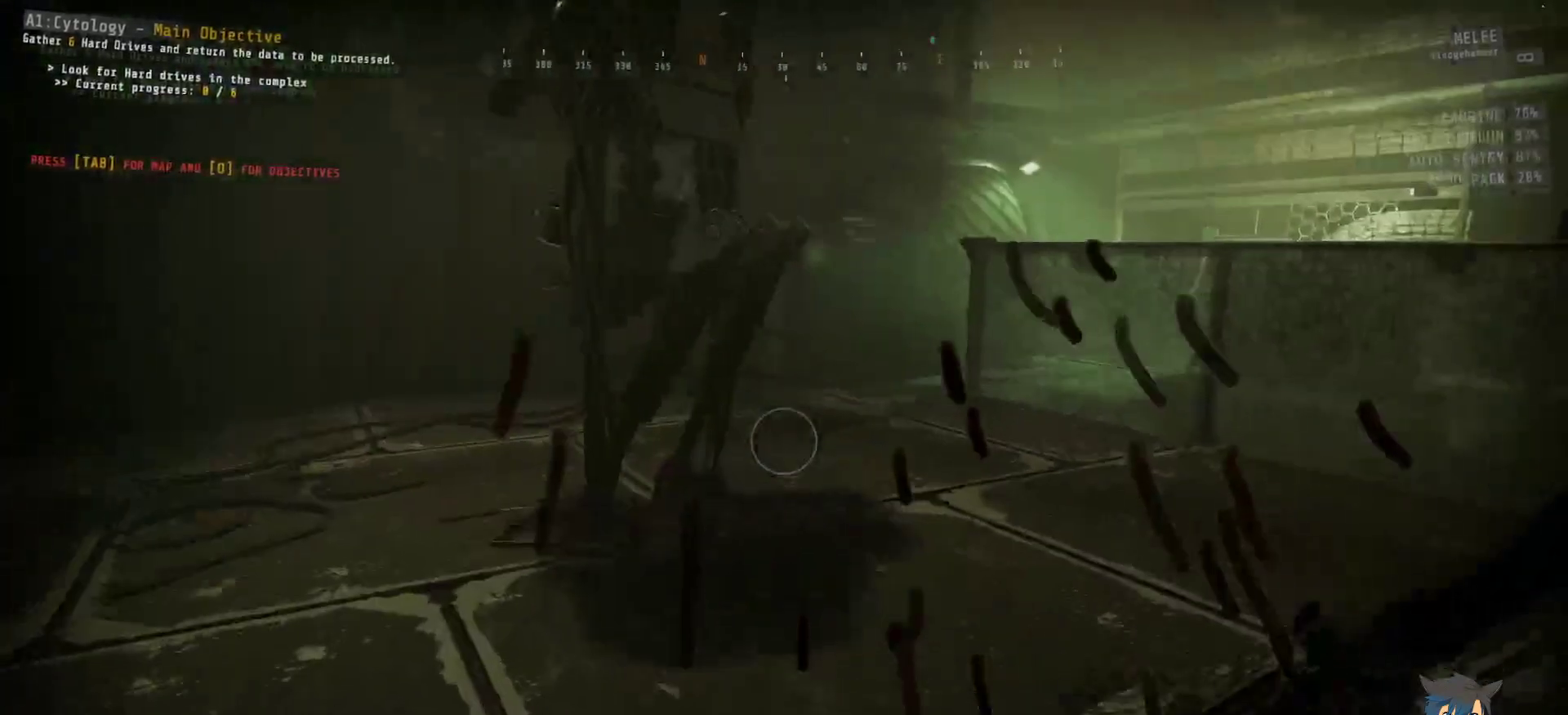
{"keys": ["ctrl", "w"], "mouse": [], "events": []}
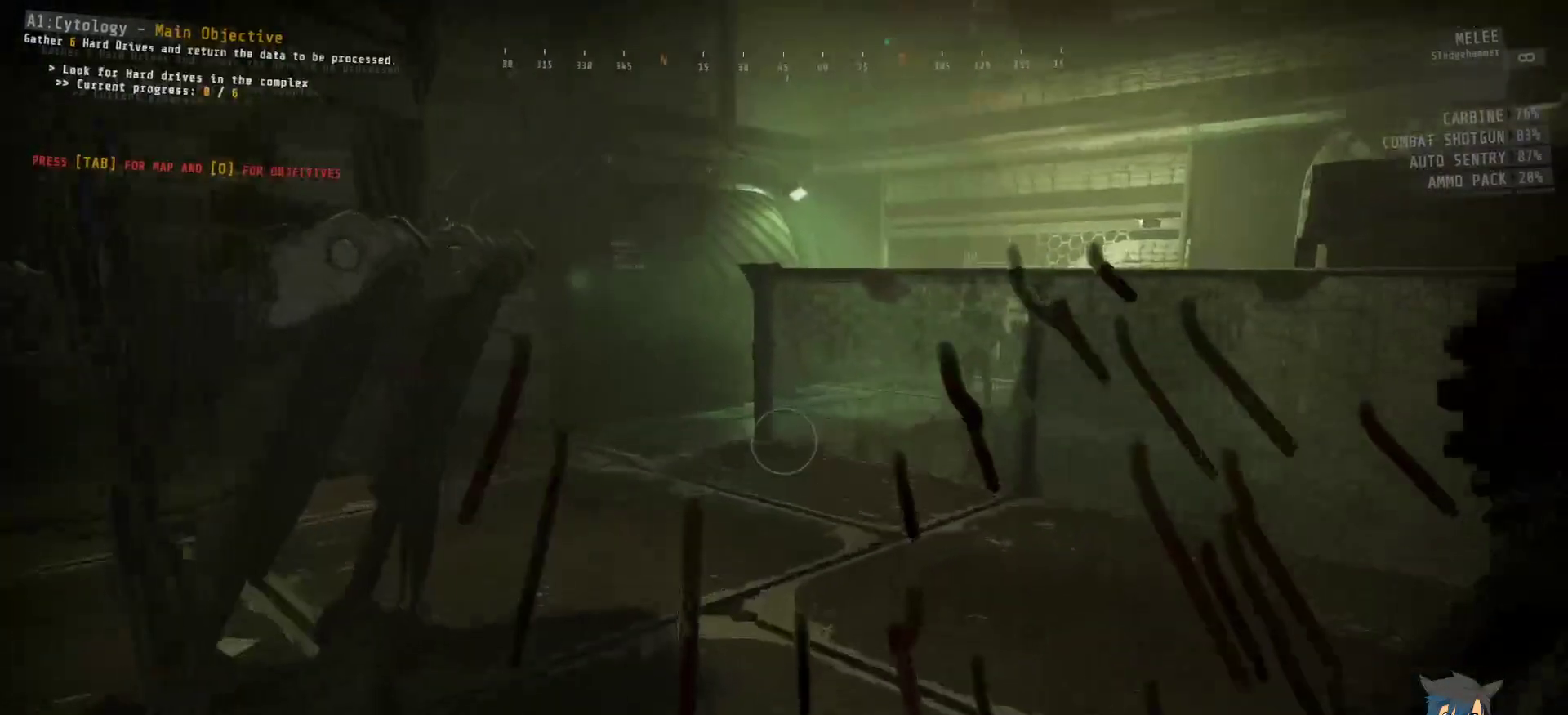
{"keys": ["ctrl", "w"], "mouse": [], "events": []}
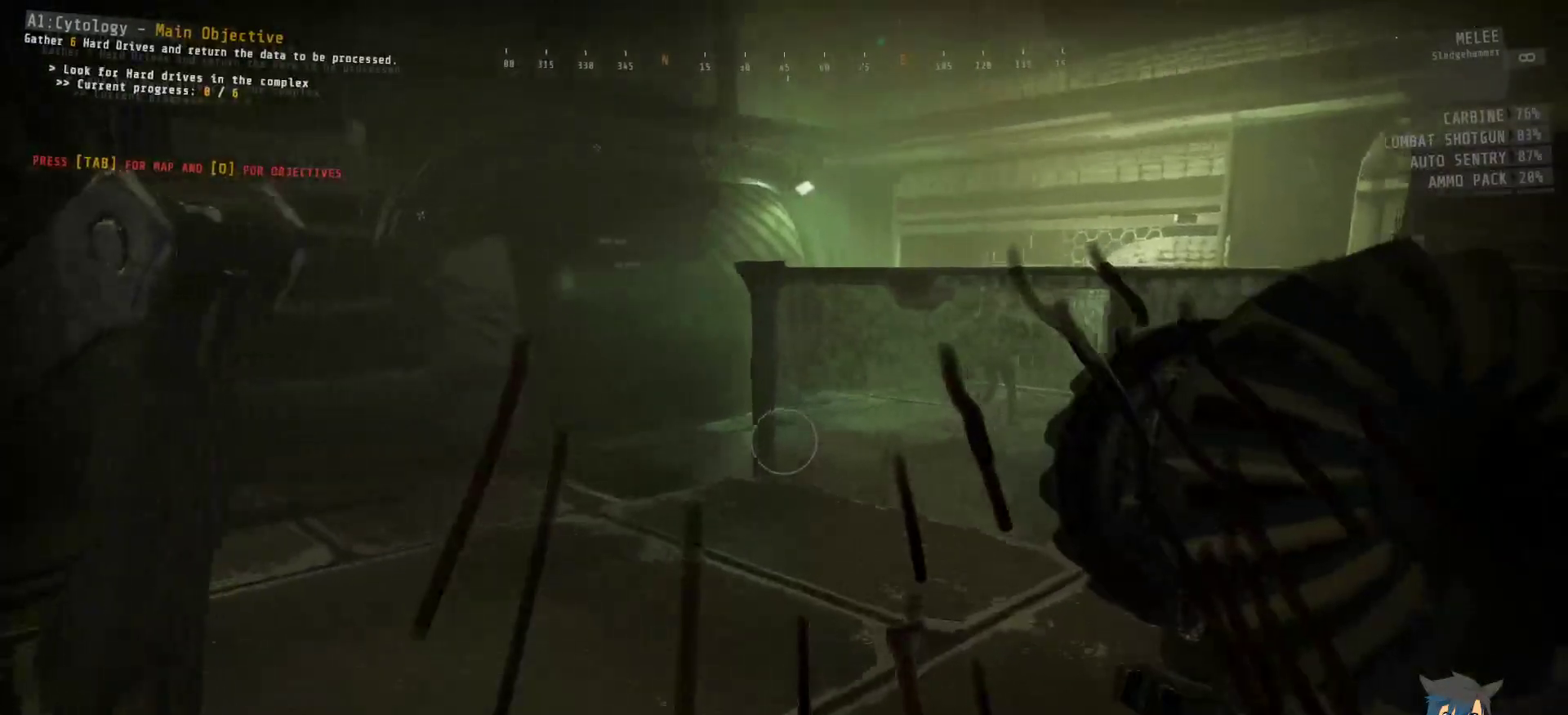
{"keys": ["ctrl", "w"], "mouse": [], "events": []}
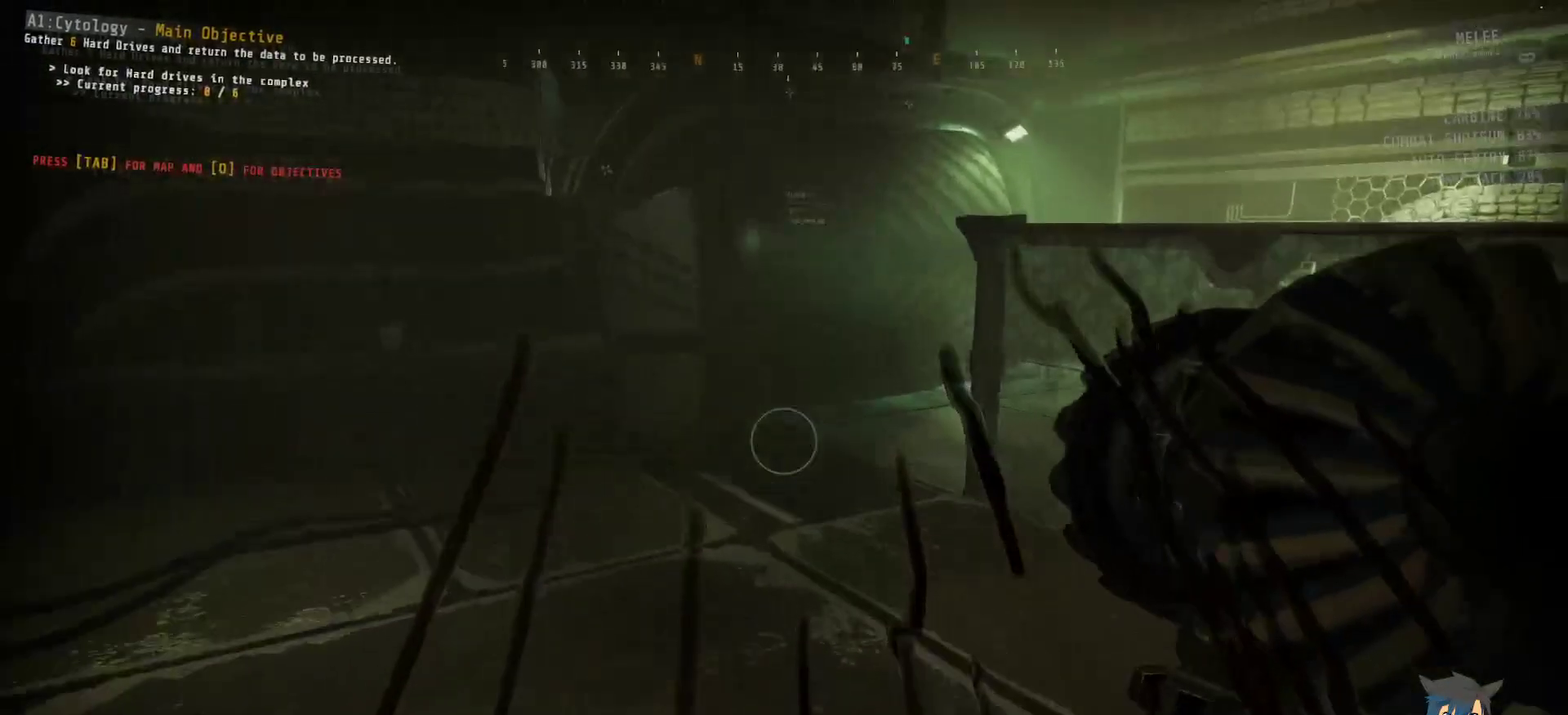
{"keys": ["ctrl", "w"], "mouse": [], "events": []}